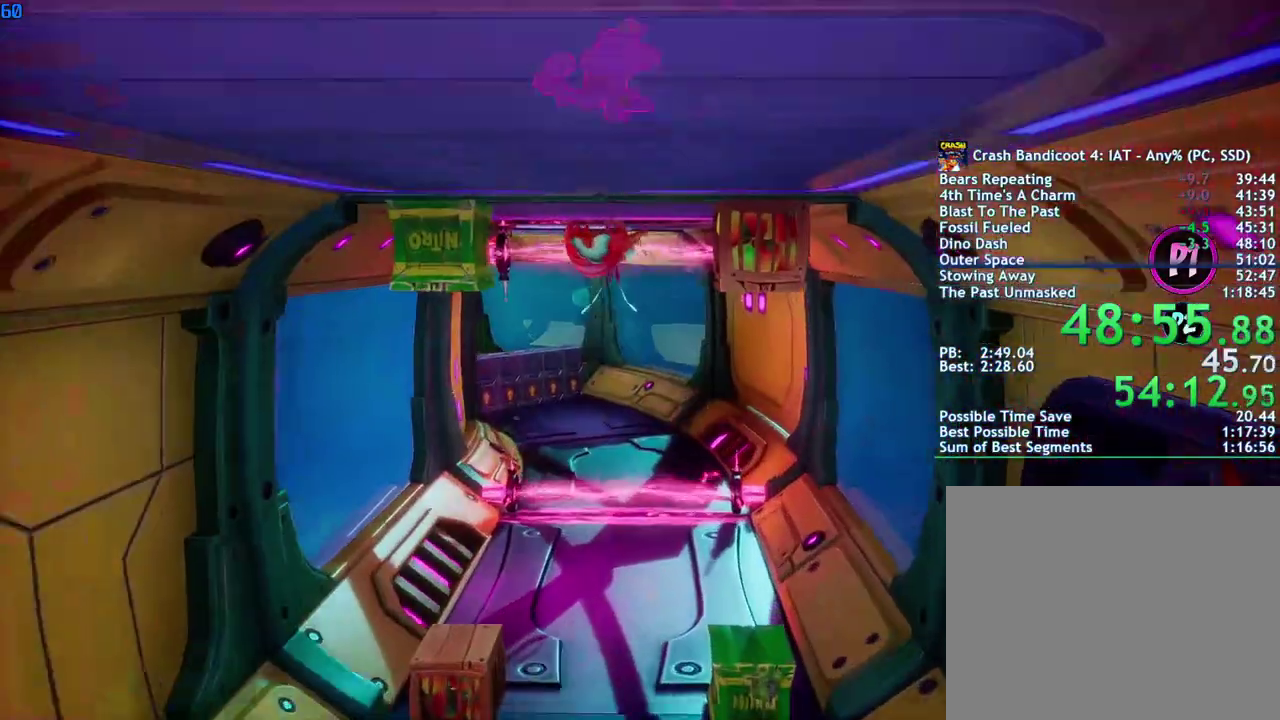
Gameplay with a controller (PlayStation layout); each line is a JSON object with the inputs held at the frame after it. "events" lists button and stick changes between this image and that frame as [ms after this image, input, new state], when the widget could be followed in between.
{"buttons": [], "left_stick": "up", "right_stick": "center", "events": [[50, "CIRCLE", "down"], [100, "CIRCLE", "up"], [183, "SQUARE", "down"], [267, "SQUARE", "up"], [417, "CIRCLE", "down"], [467, "CIRCLE", "up"]]}
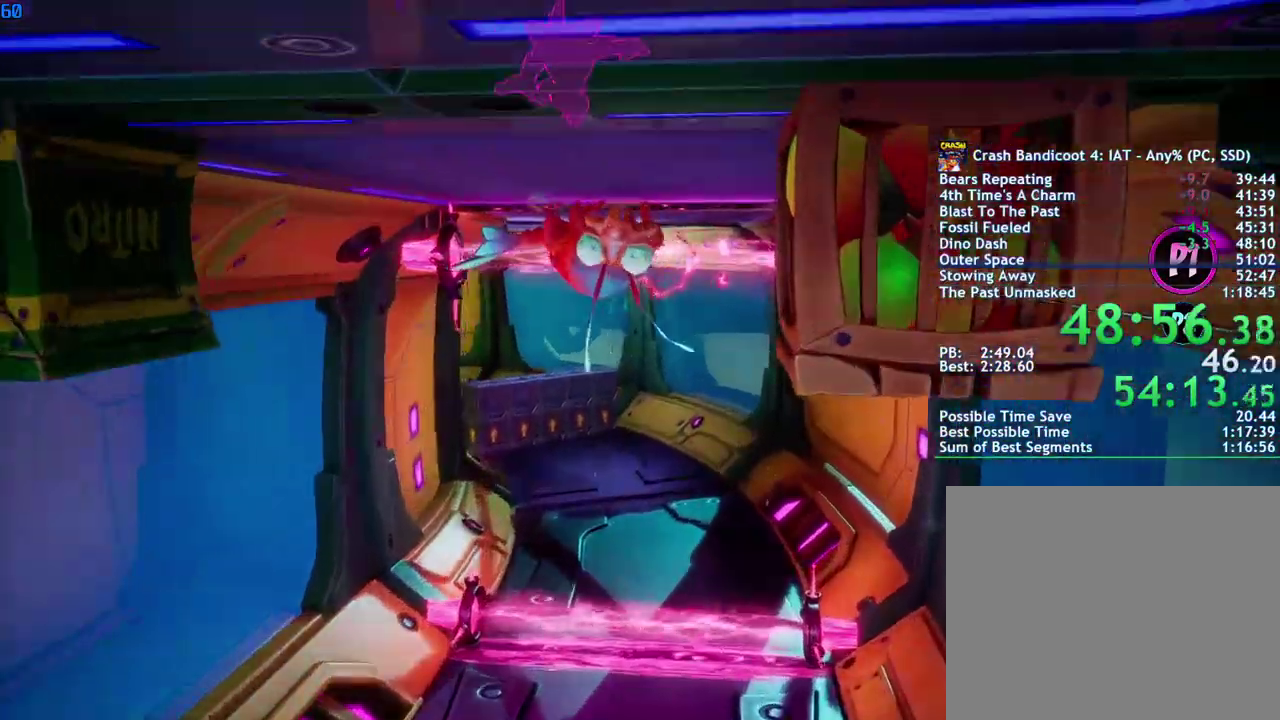
{"buttons": [], "left_stick": "up", "right_stick": "center", "events": [[67, "SQUARE", "down"], [133, "SQUARE", "up"], [267, "CIRCLE", "down"], [317, "CIRCLE", "up"], [400, "SQUARE", "down"], [483, "SQUARE", "up"]]}
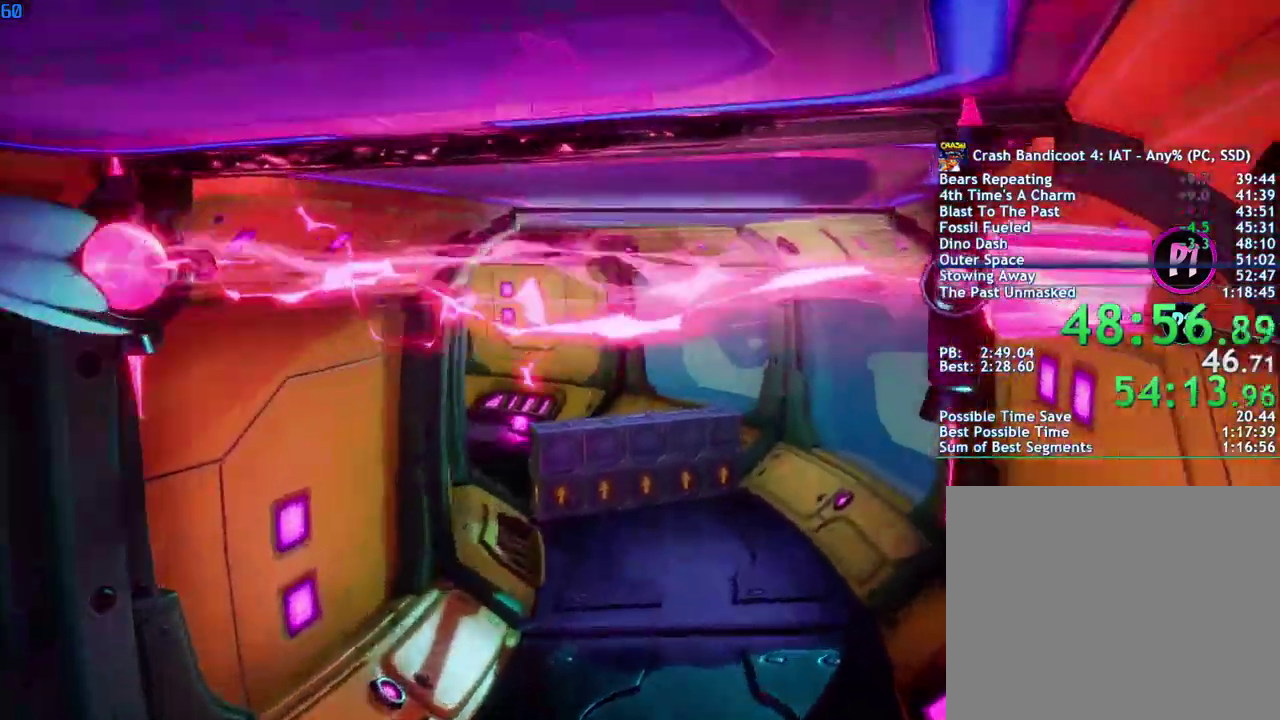
{"buttons": ["CIRCLE"], "left_stick": "up-left", "right_stick": "center"}
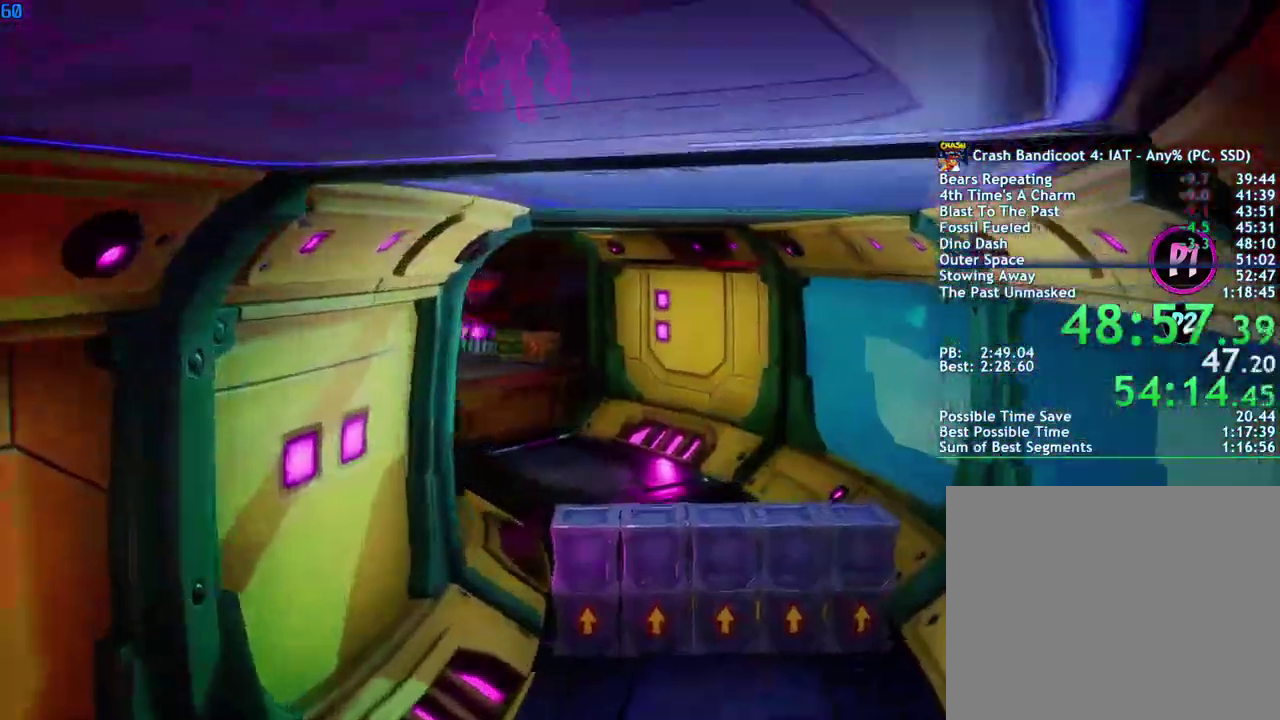
{"buttons": [], "left_stick": "right", "right_stick": "center"}
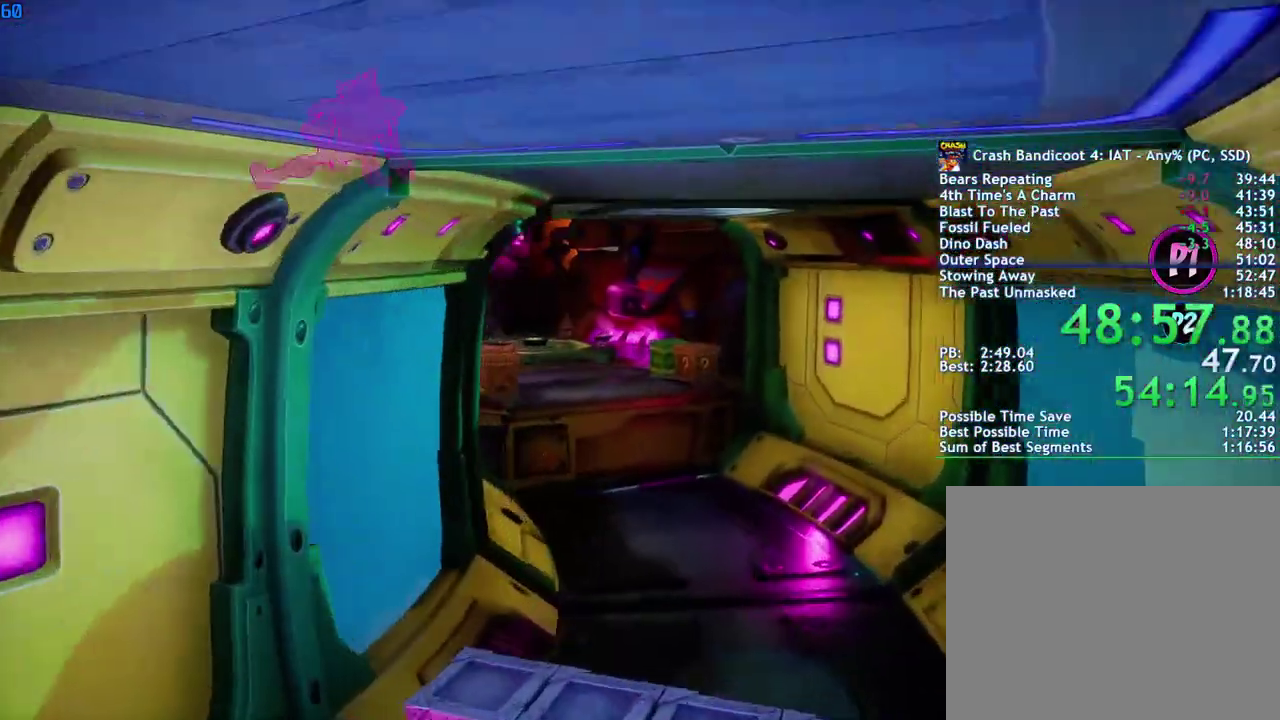
{"buttons": [], "left_stick": "up-right", "right_stick": "center", "events": [[383, "R1", "down"], [417, "left_stick", "up-right"], [450, "R1", "up"]]}
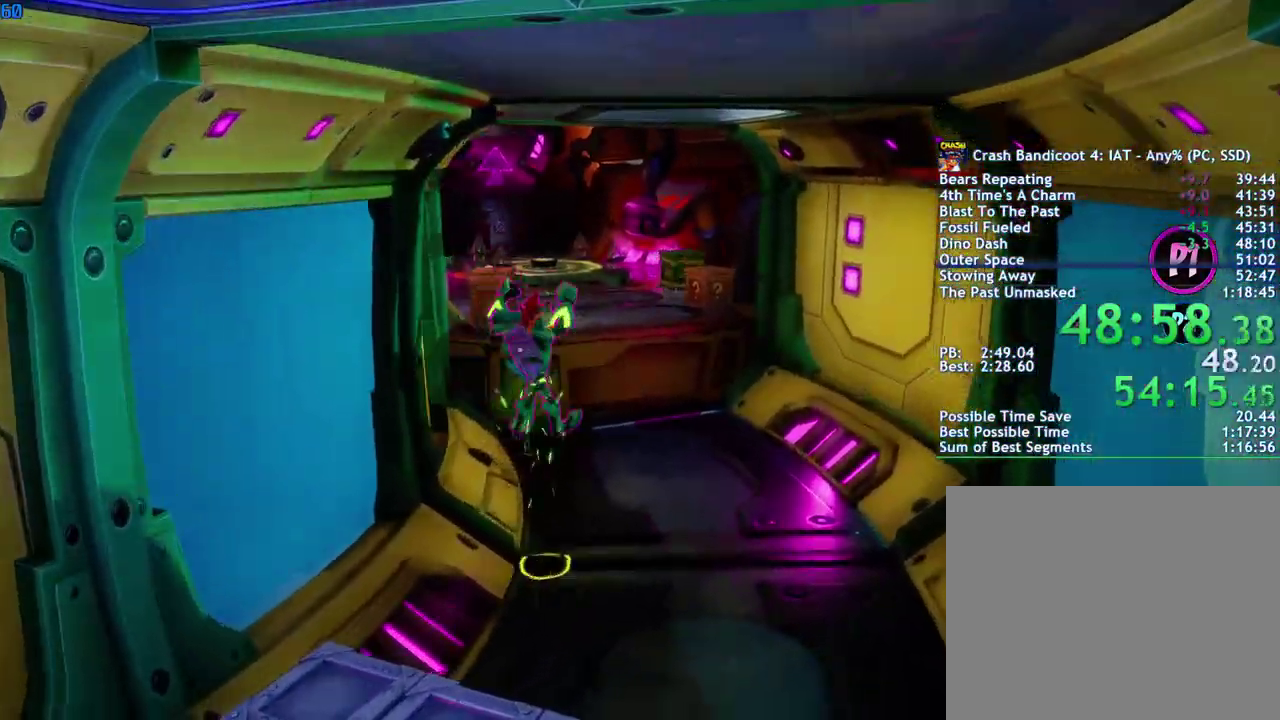
{"buttons": ["START"], "left_stick": "center", "right_stick": "center", "events": [[67, "left_stick", "up"], [417, "left_stick", "center"], [433, "START", "down"]]}
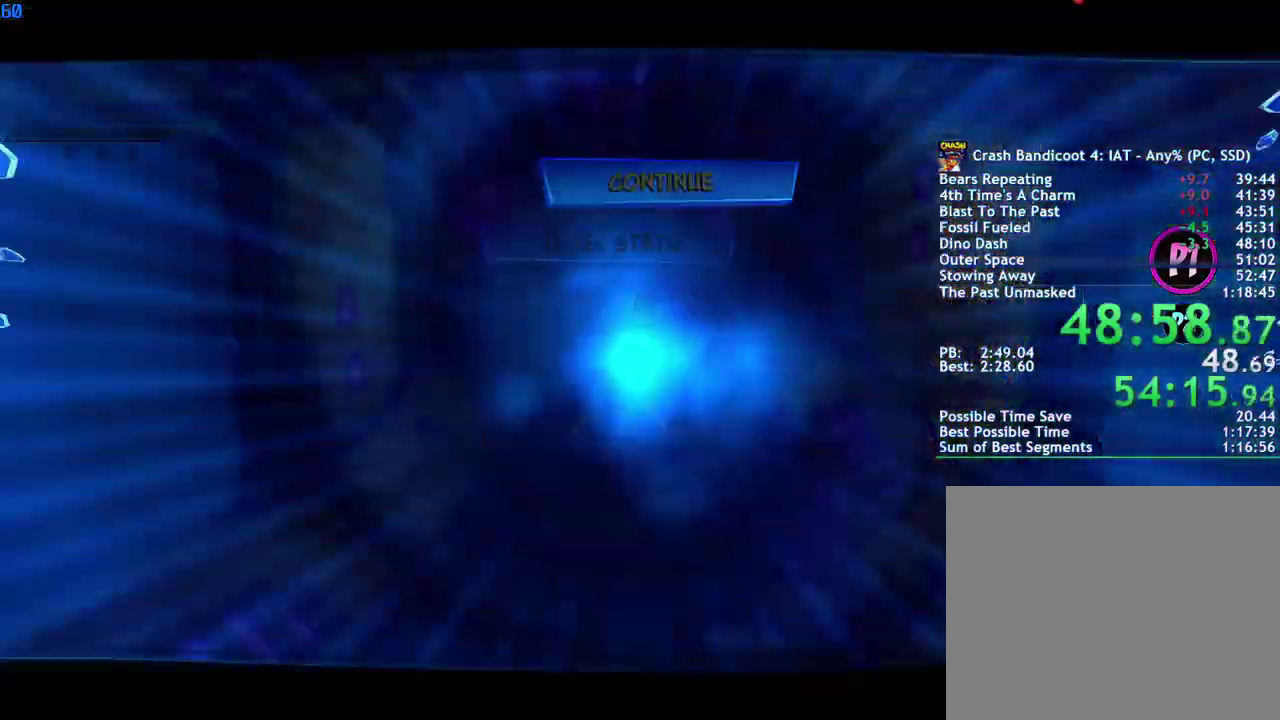
{"buttons": ["CROSS"], "left_stick": "center", "right_stick": "center", "events": [[33, "START", "up"], [450, "CROSS", "down"]]}
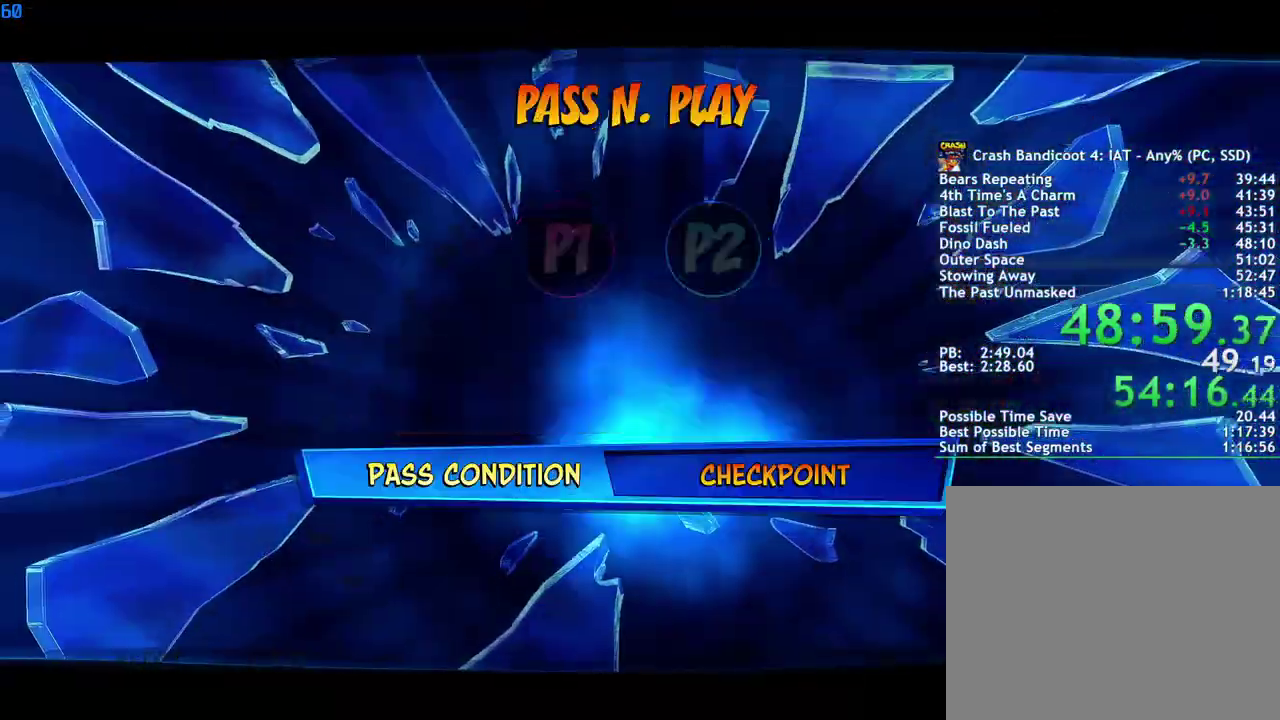
{"buttons": [], "left_stick": "center", "right_stick": "center", "events": [[33, "CROSS", "up"], [300, "DPAD_LEFT", "down"], [350, "DPAD_LEFT", "up"], [433, "DPAD_DOWN", "down"], [500, "DPAD_DOWN", "up"]]}
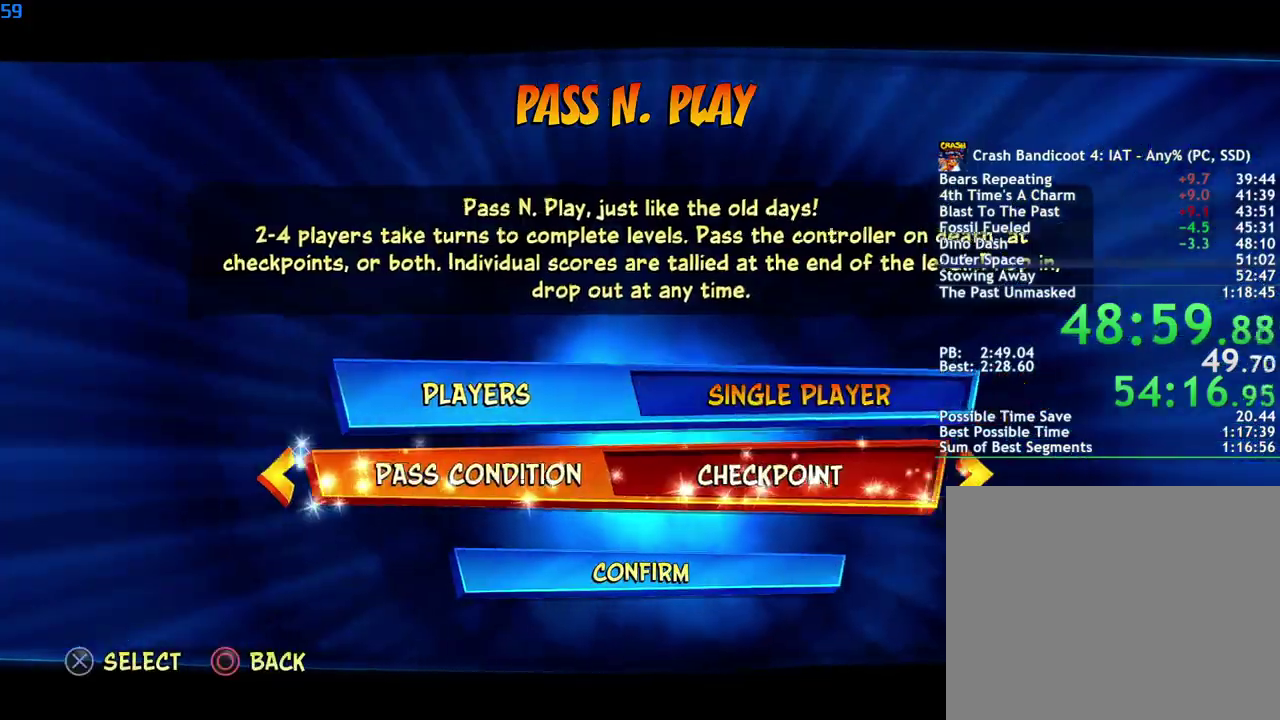
{"buttons": [], "left_stick": "up", "right_stick": "center", "events": [[67, "DPAD_DOWN", "down"], [150, "CROSS", "down"], [150, "DPAD_DOWN", "up"], [250, "CROSS", "up"], [317, "CIRCLE", "down"], [367, "left_stick", "up"], [400, "CIRCLE", "up"]]}
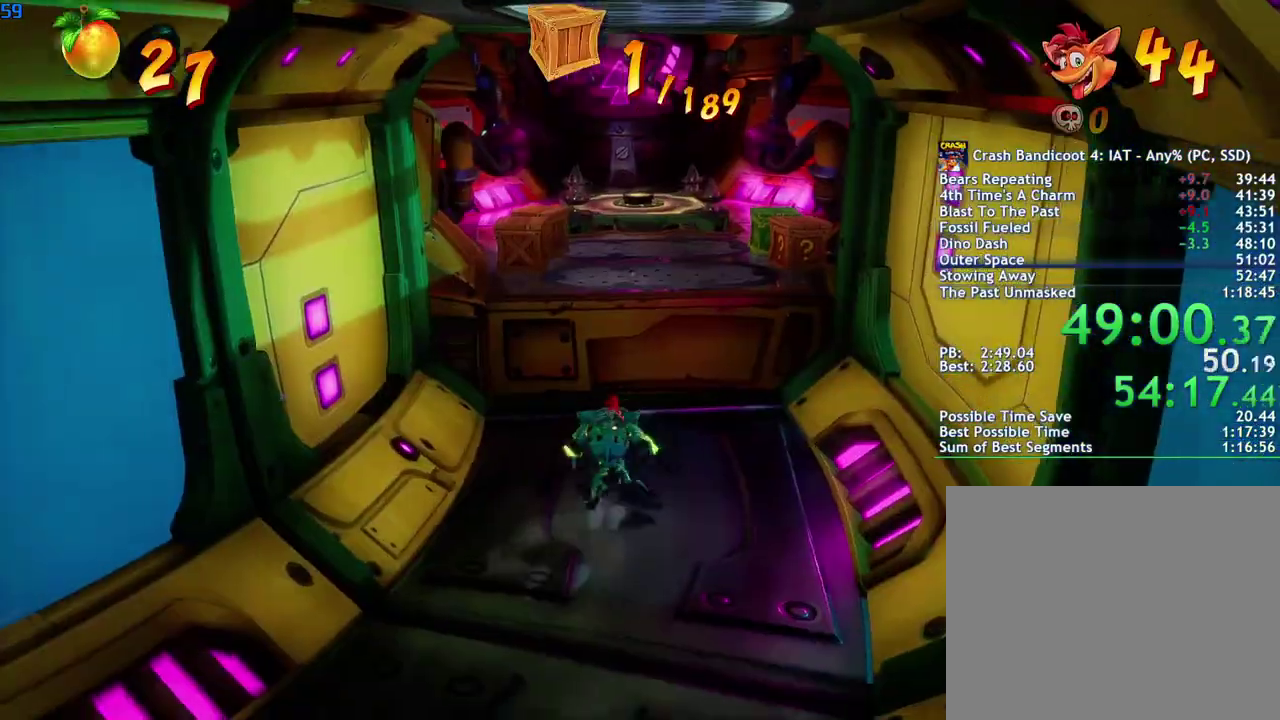
{"buttons": [], "left_stick": "up", "right_stick": "center", "events": [[67, "CROSS", "down"], [317, "CROSS", "up"]]}
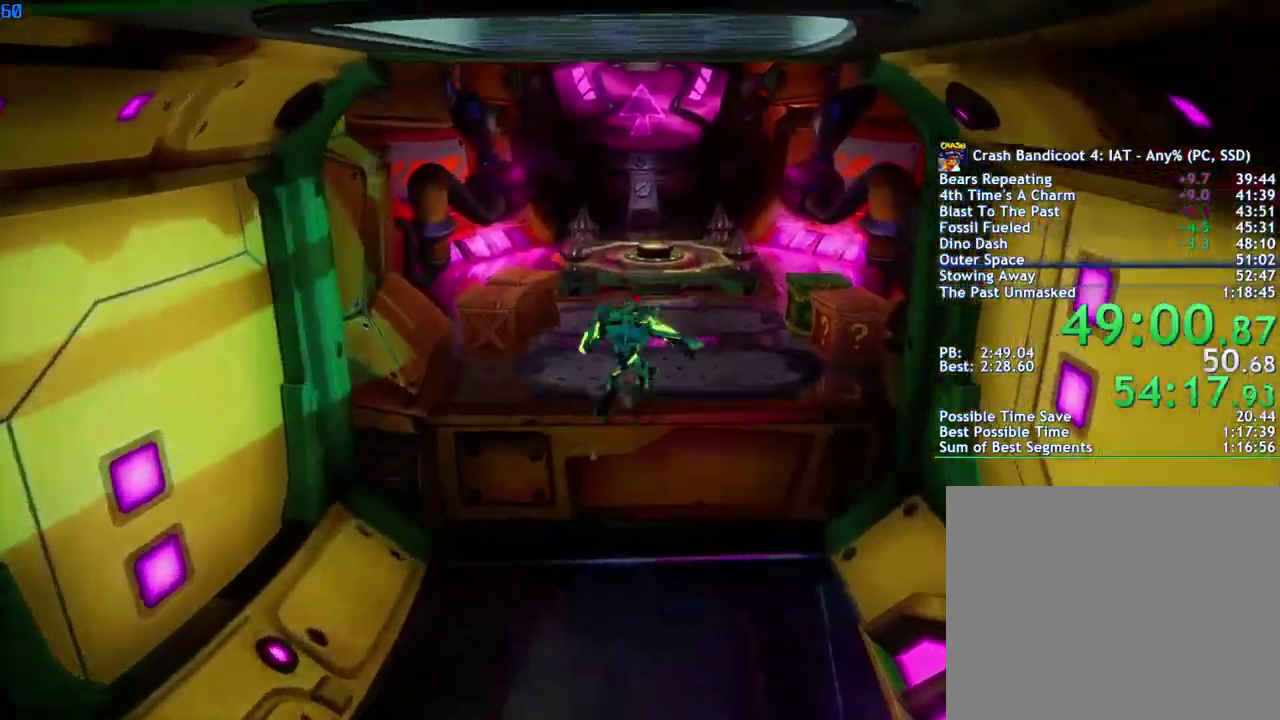
{"buttons": ["CROSS"], "left_stick": "up", "right_stick": "center", "events": [[100, "CIRCLE", "down"], [167, "CIRCLE", "up"], [267, "SQUARE", "down"], [317, "CROSS", "down"], [350, "SQUARE", "up"]]}
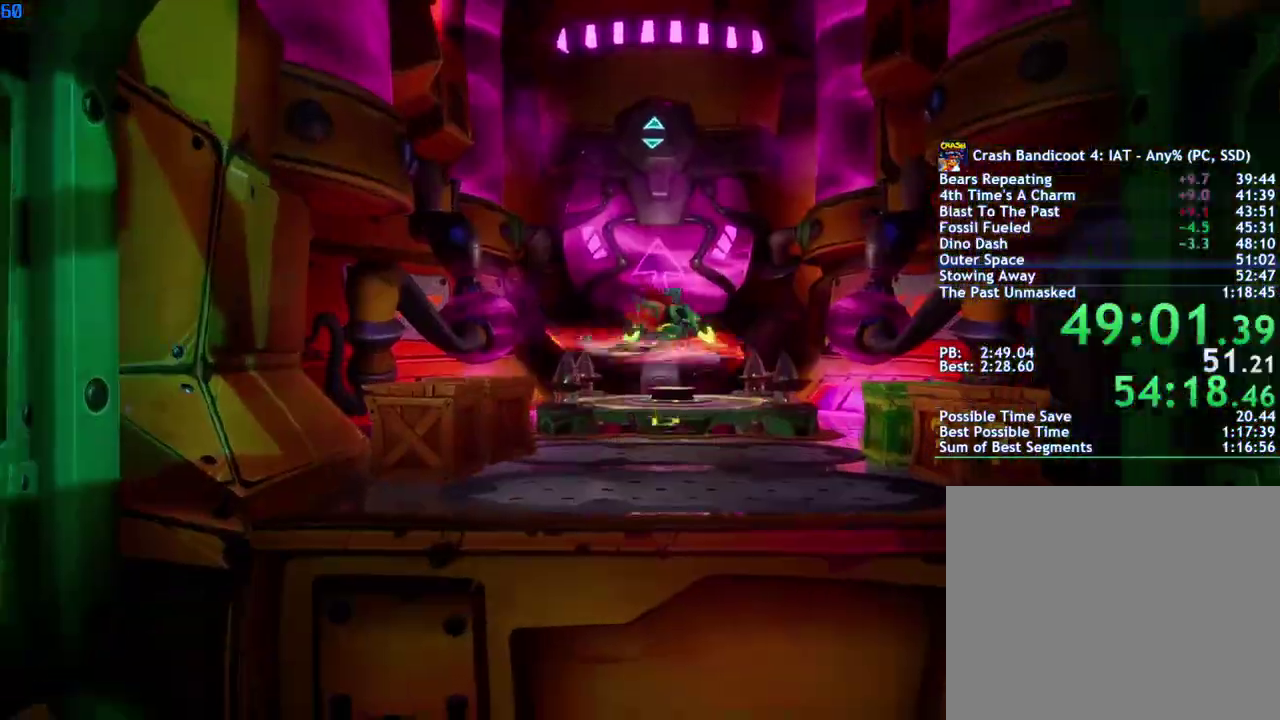
{"buttons": [], "left_stick": "center", "right_stick": "center", "events": [[17, "CROSS", "up"], [117, "R1", "down"], [217, "R1", "up"], [350, "left_stick", "center"]]}
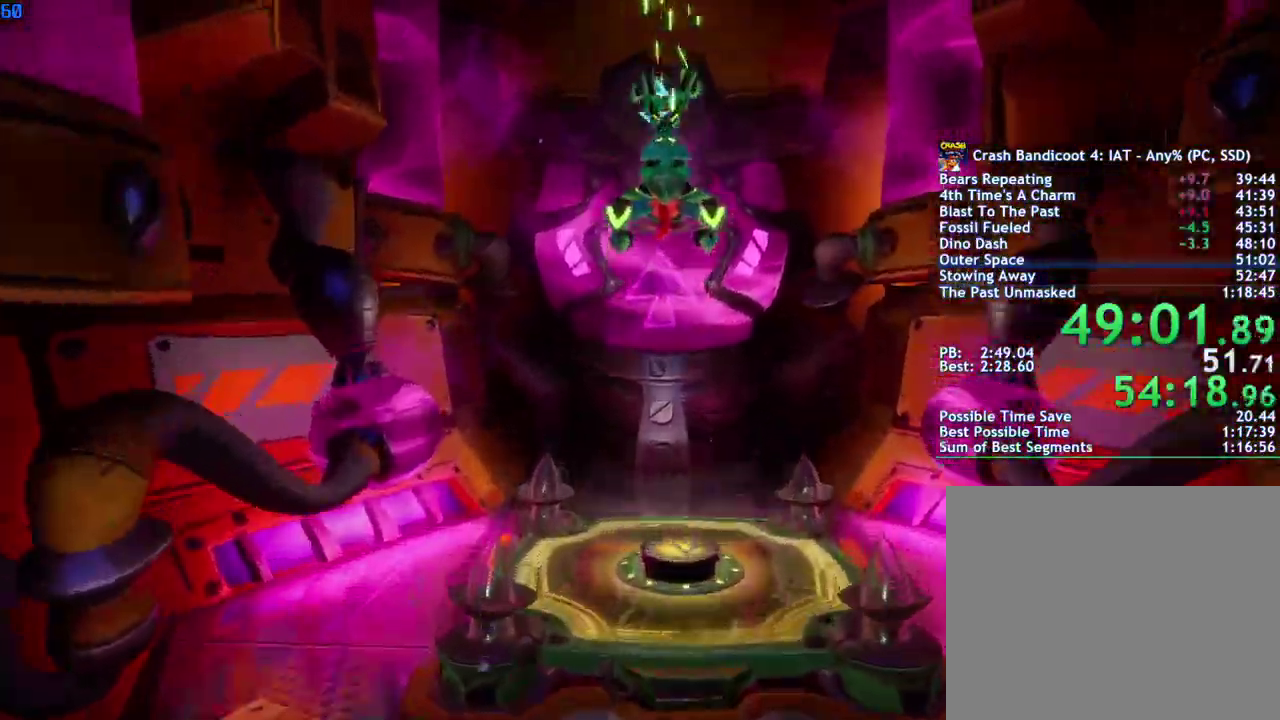
{"buttons": [], "left_stick": "center", "right_stick": "center", "events": [[217, "left_stick", "down"], [350, "left_stick", "center"]]}
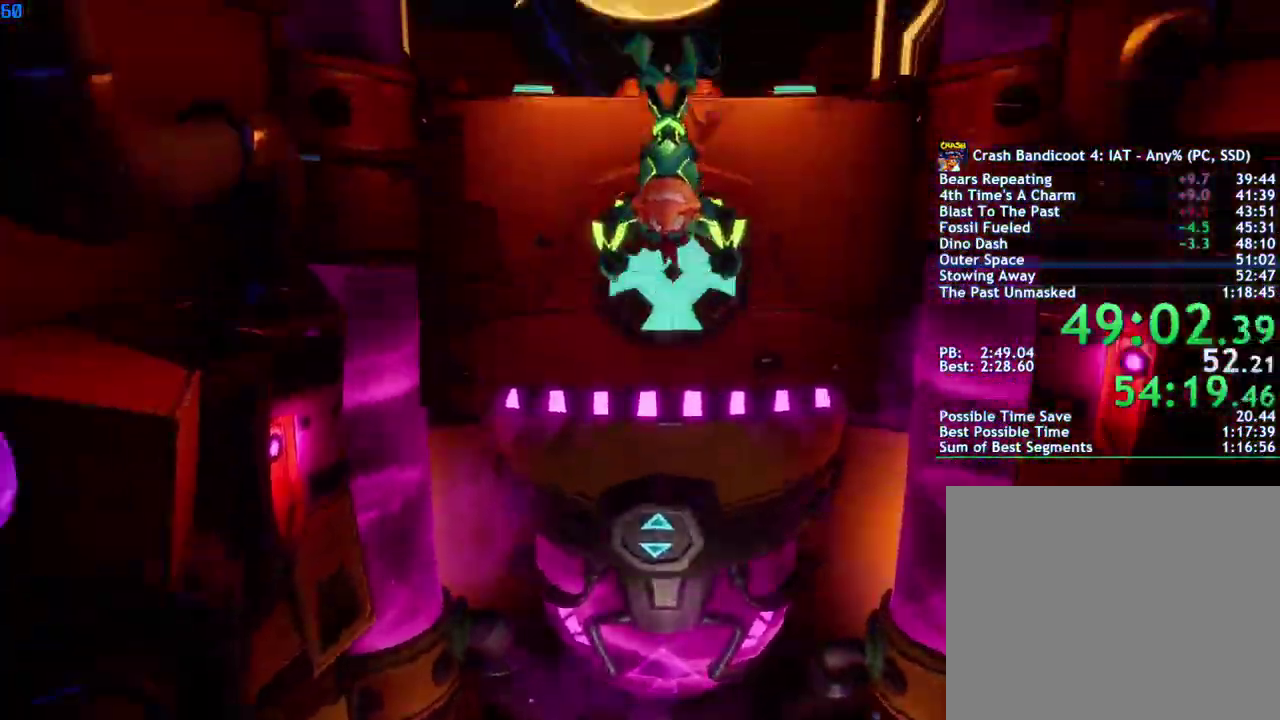
{"buttons": [], "left_stick": "center", "right_stick": "center", "events": []}
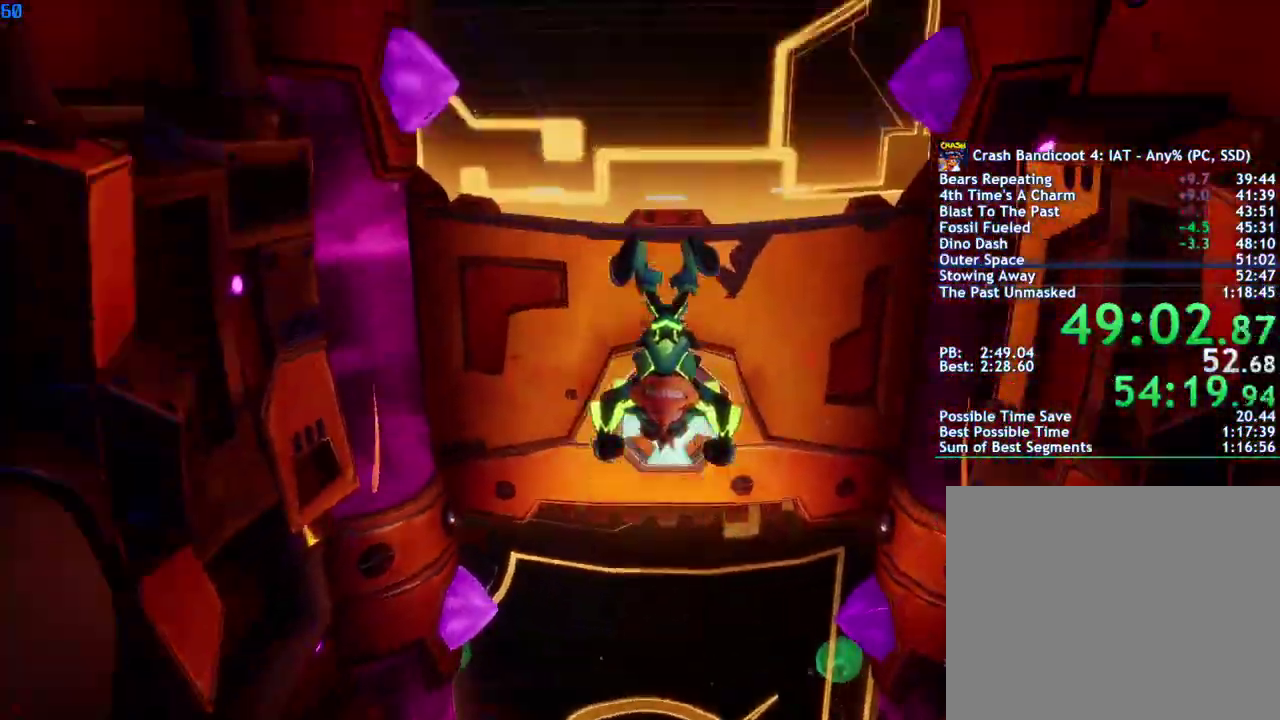
{"buttons": [], "left_stick": "center", "right_stick": "center", "events": []}
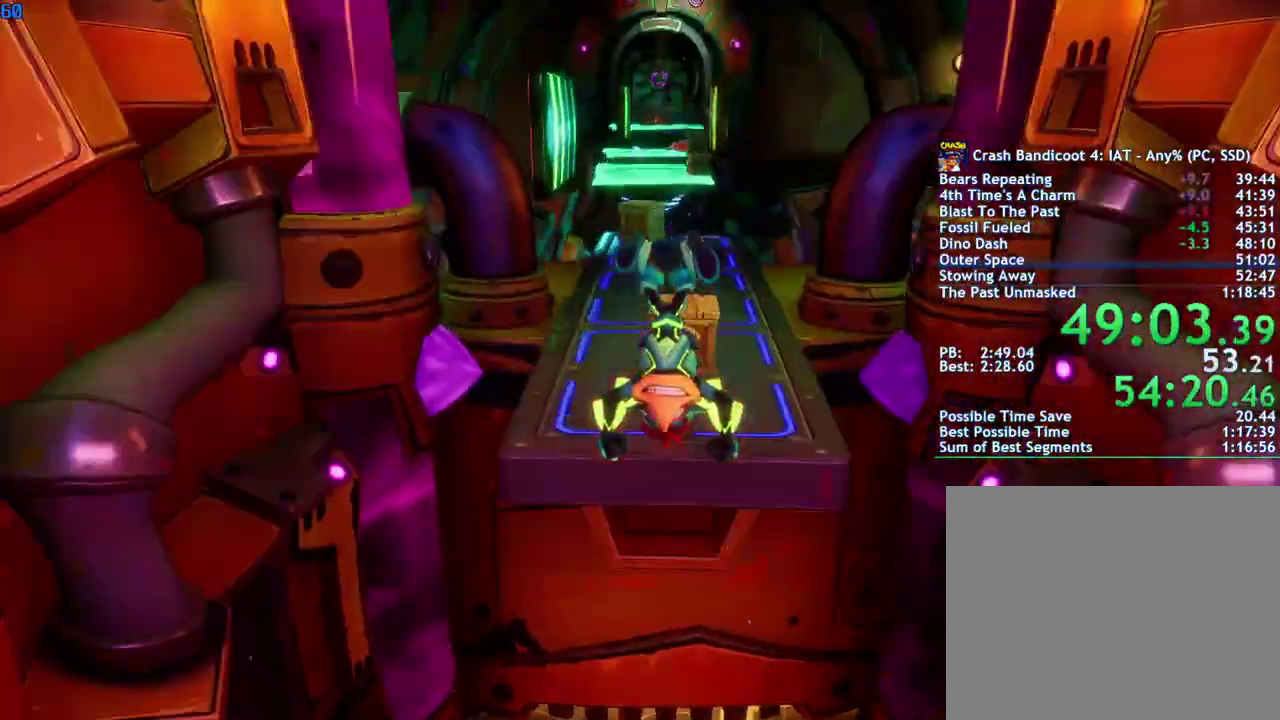
{"buttons": [], "left_stick": "up", "right_stick": "center", "events": [[33, "left_stick", "up"], [350, "CIRCLE", "down"], [433, "CIRCLE", "up"]]}
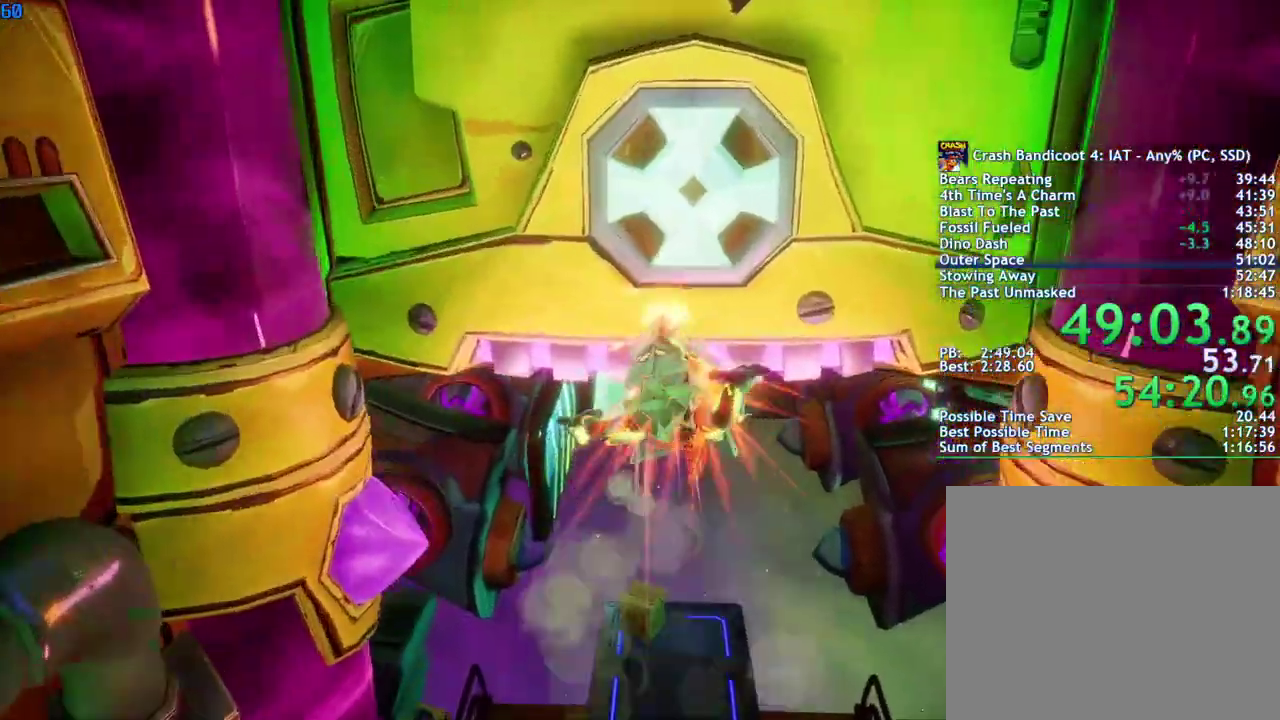
{"buttons": [], "left_stick": "up", "right_stick": "center", "events": [[50, "SQUARE", "down"], [117, "CROSS", "down"], [150, "SQUARE", "up"], [433, "CROSS", "up"]]}
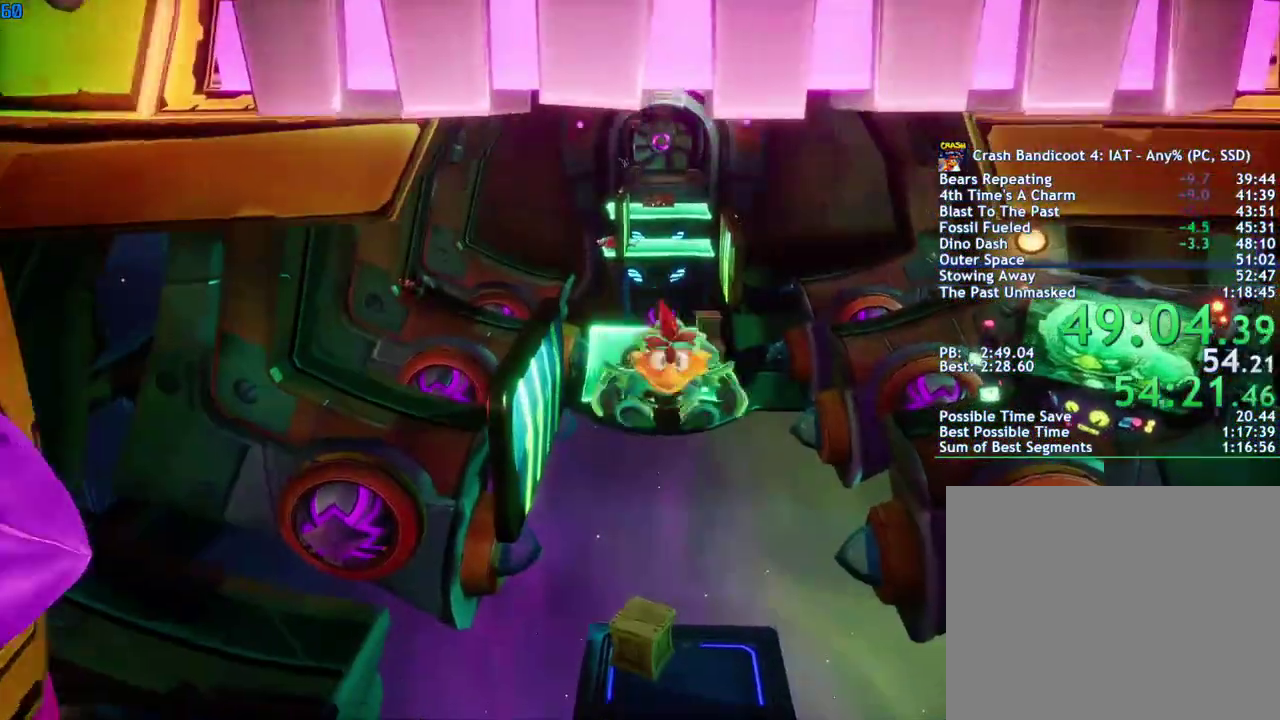
{"buttons": [], "left_stick": "up", "right_stick": "center", "events": []}
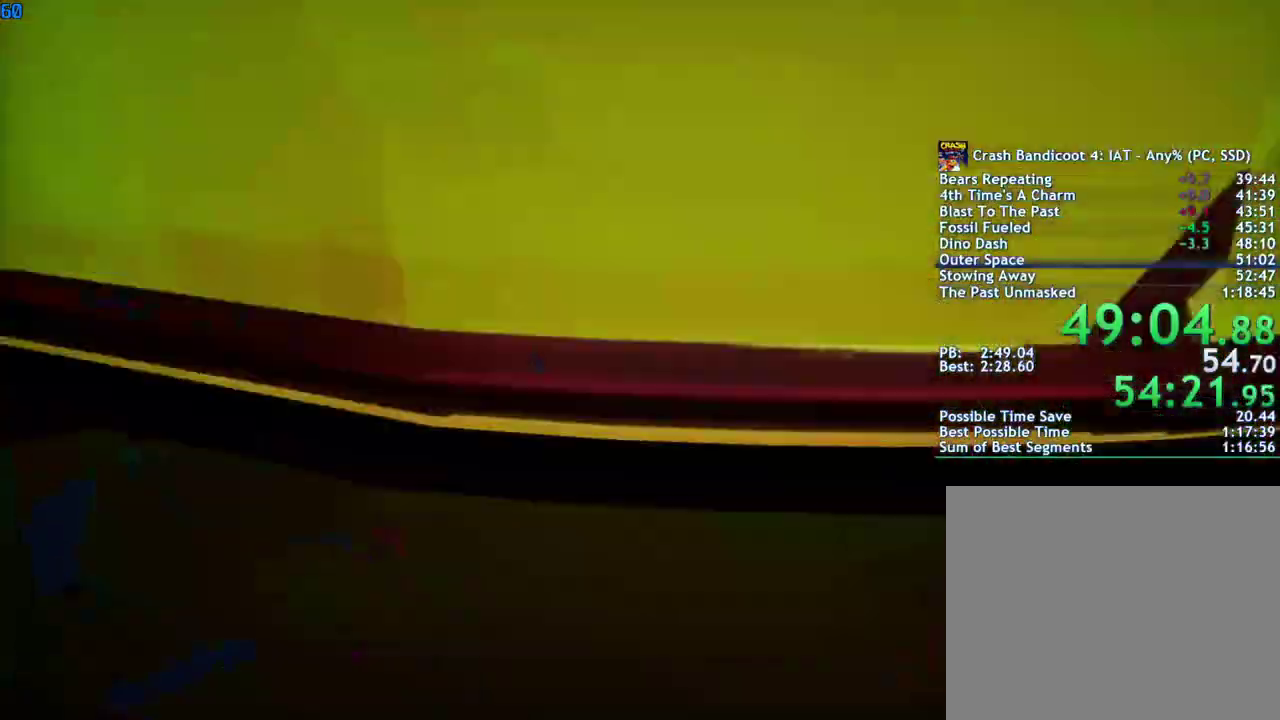
{"buttons": [], "left_stick": "up", "right_stick": "center", "events": [[367, "R1", "down"], [450, "R1", "up"]]}
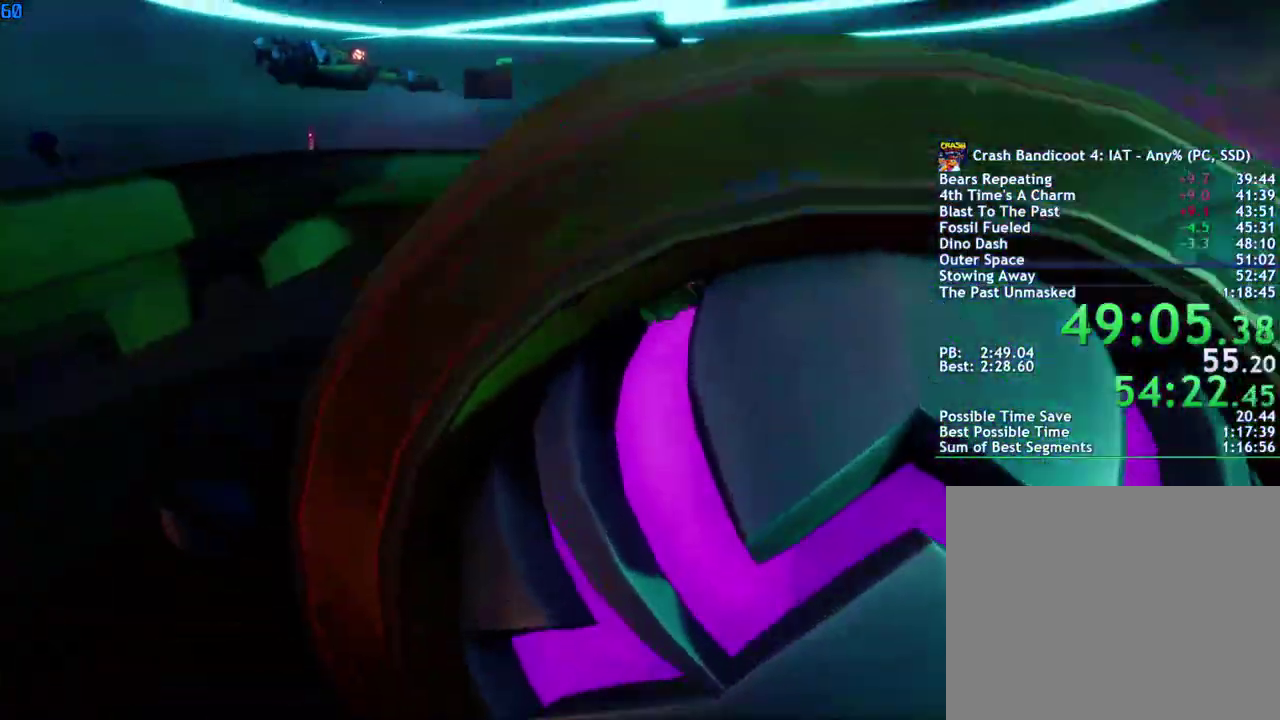
{"buttons": [], "left_stick": "up", "right_stick": "center", "events": []}
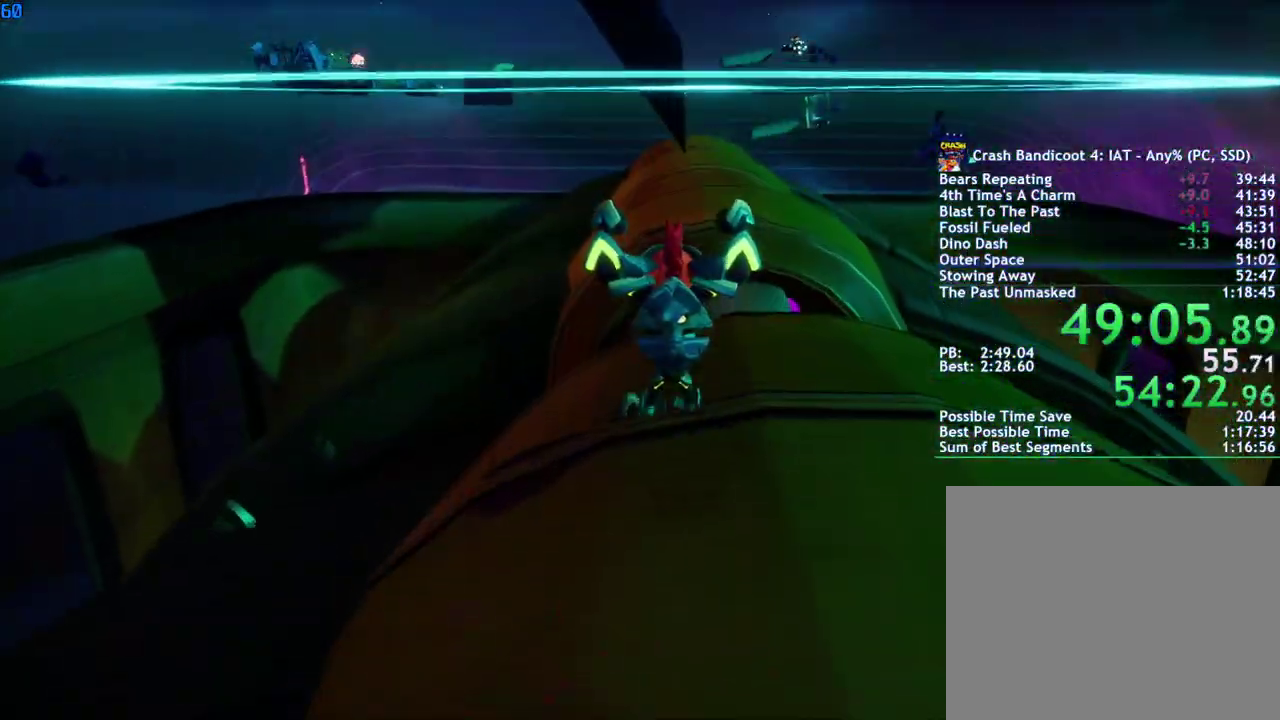
{"buttons": [], "left_stick": "up", "right_stick": "center", "events": []}
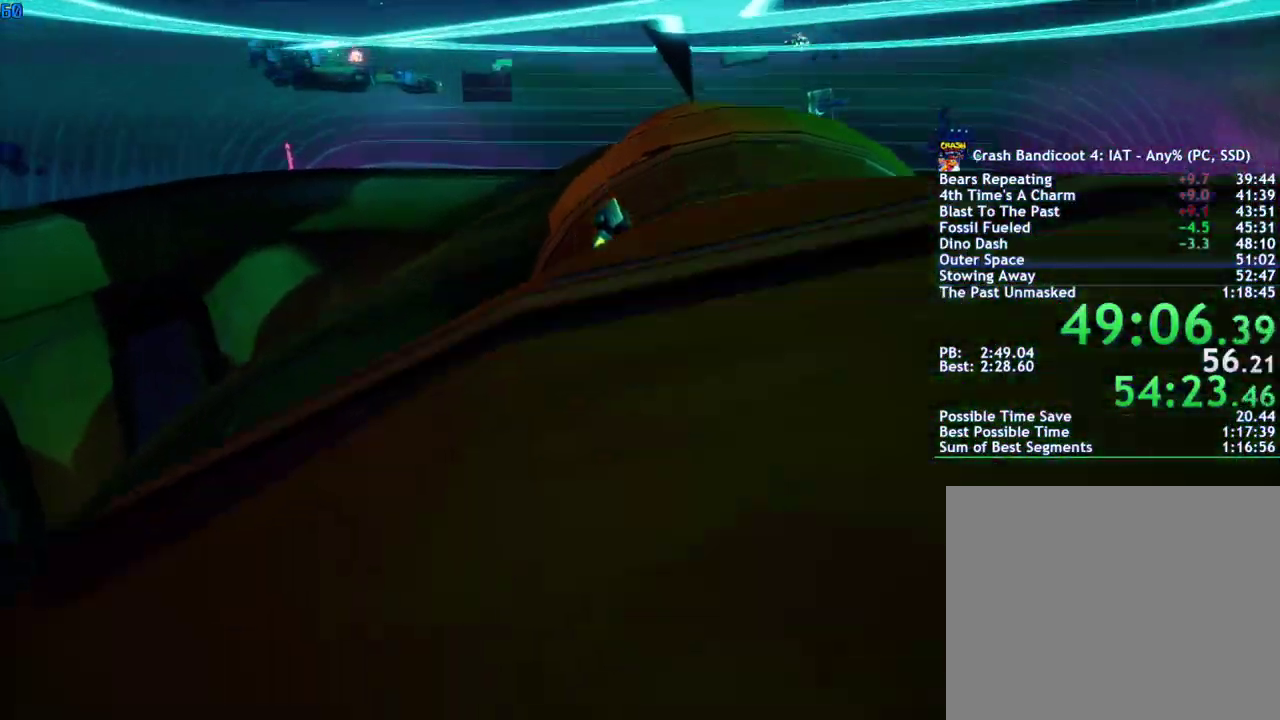
{"buttons": [], "left_stick": "up", "right_stick": "center", "events": []}
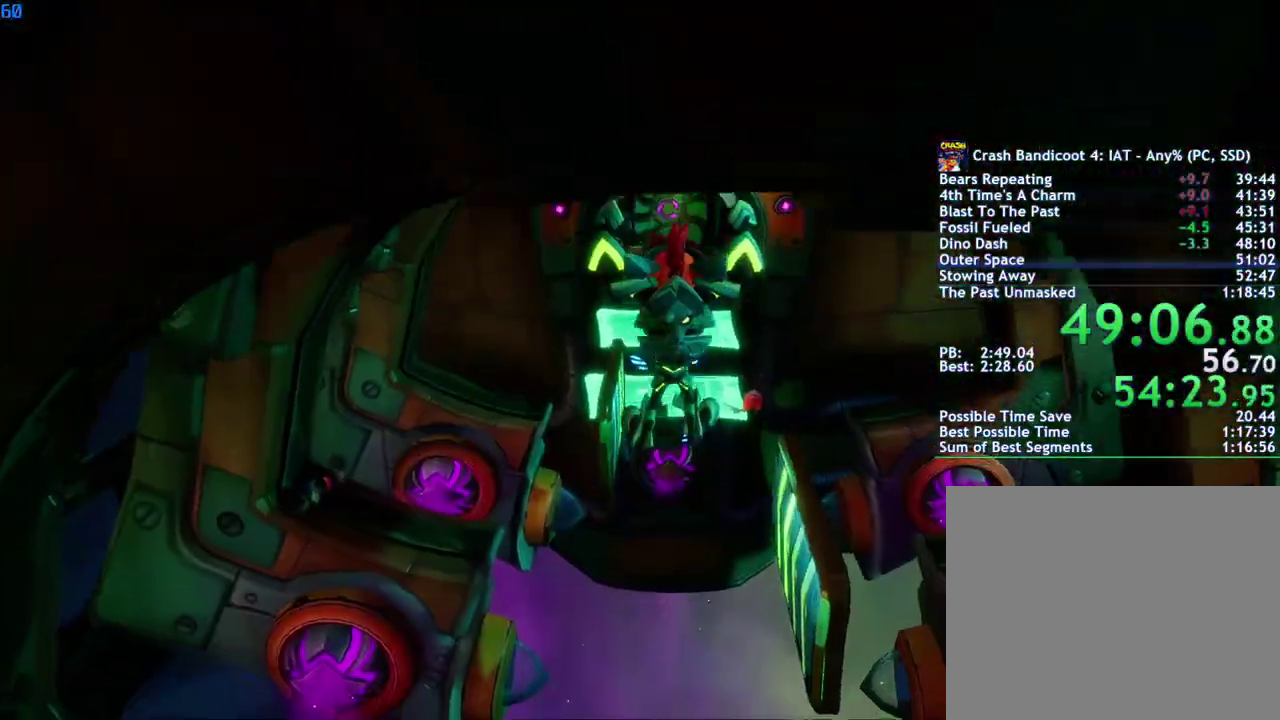
{"buttons": [], "left_stick": "up", "right_stick": "center", "events": []}
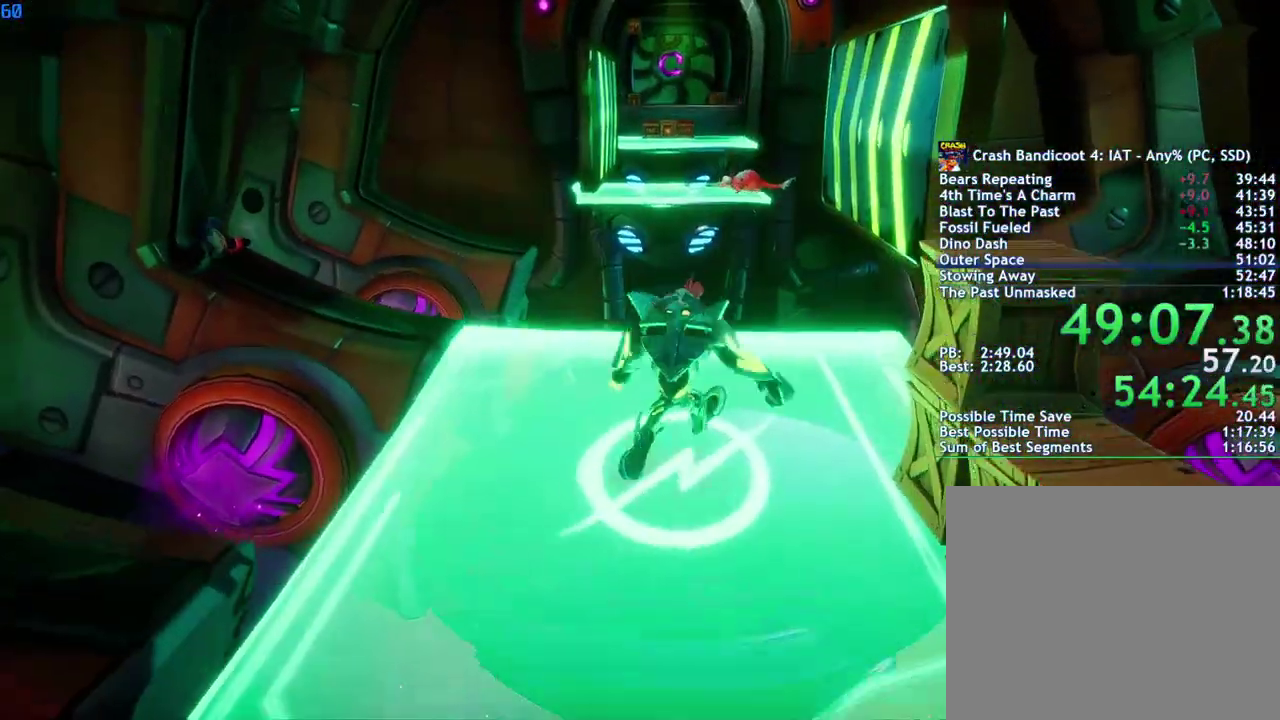
{"buttons": ["CIRCLE"], "left_stick": "up", "right_stick": "center", "events": [[433, "CIRCLE", "down"]]}
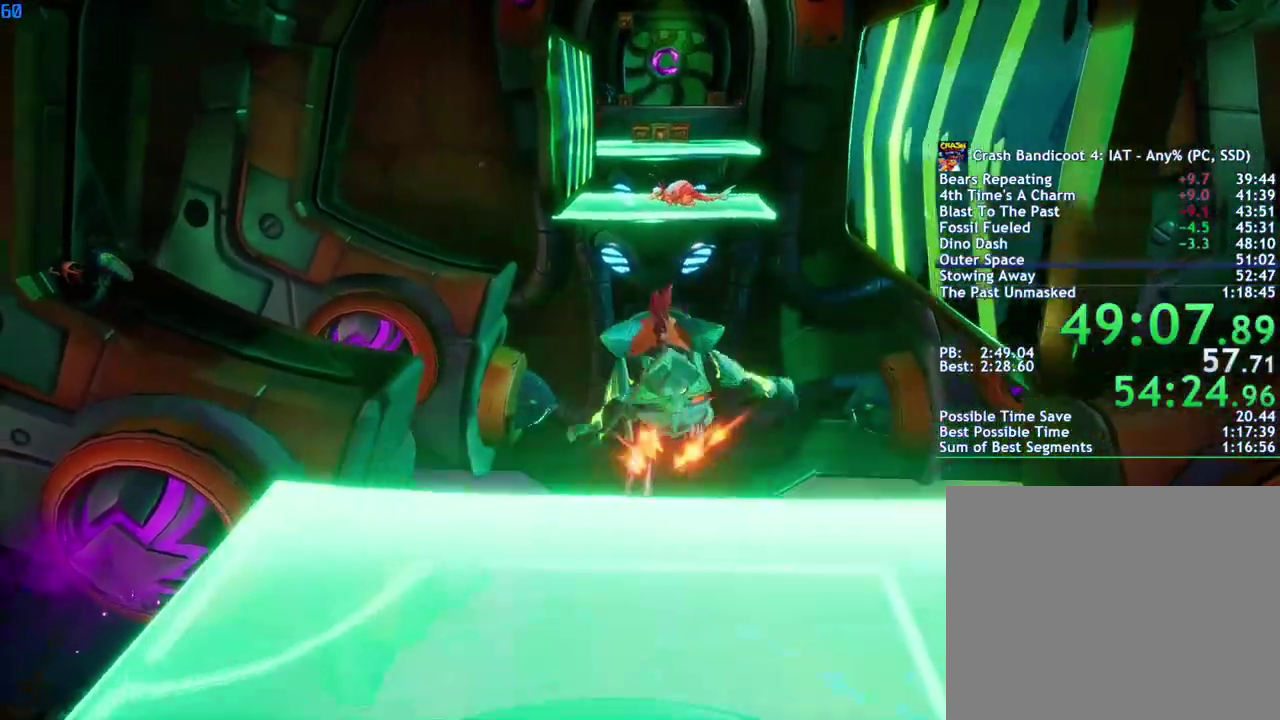
{"buttons": [], "left_stick": "up", "right_stick": "center", "events": [[17, "CIRCLE", "up"], [117, "SQUARE", "down"], [183, "CROSS", "down"], [233, "SQUARE", "up"], [350, "CROSS", "up"]]}
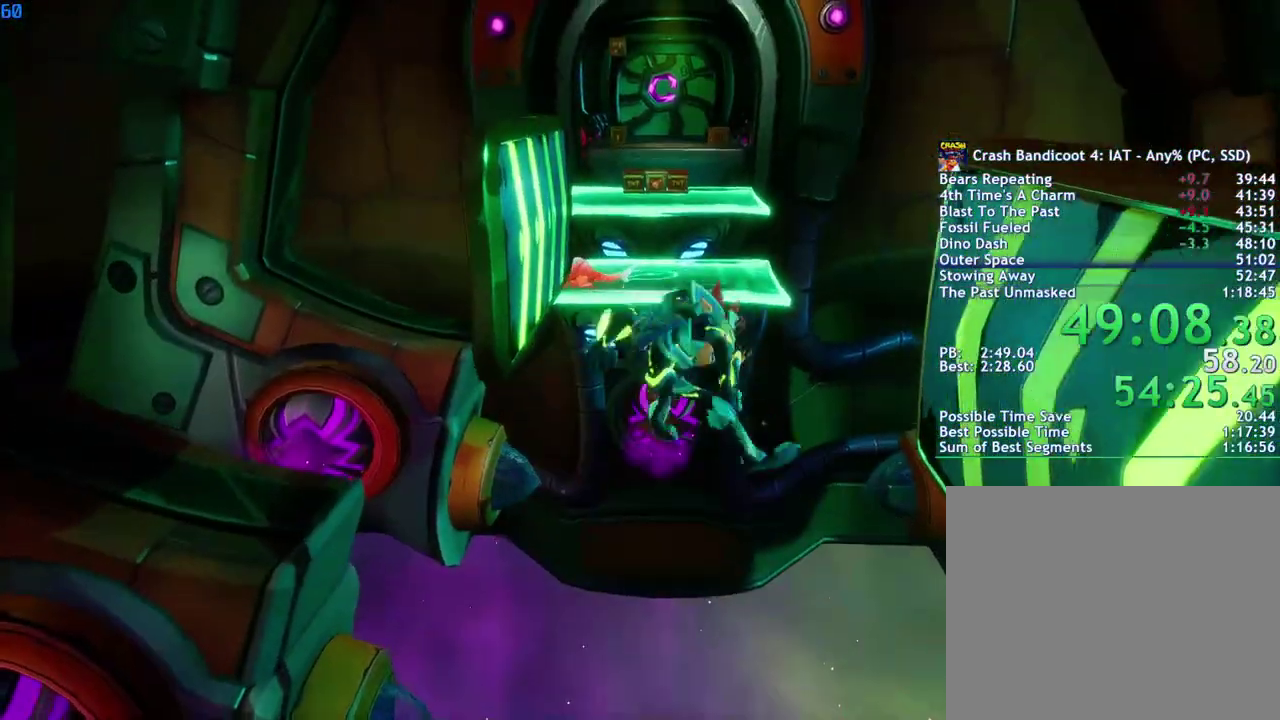
{"buttons": [], "left_stick": "up", "right_stick": "center", "events": [[333, "R1", "down"], [450, "R1", "up"]]}
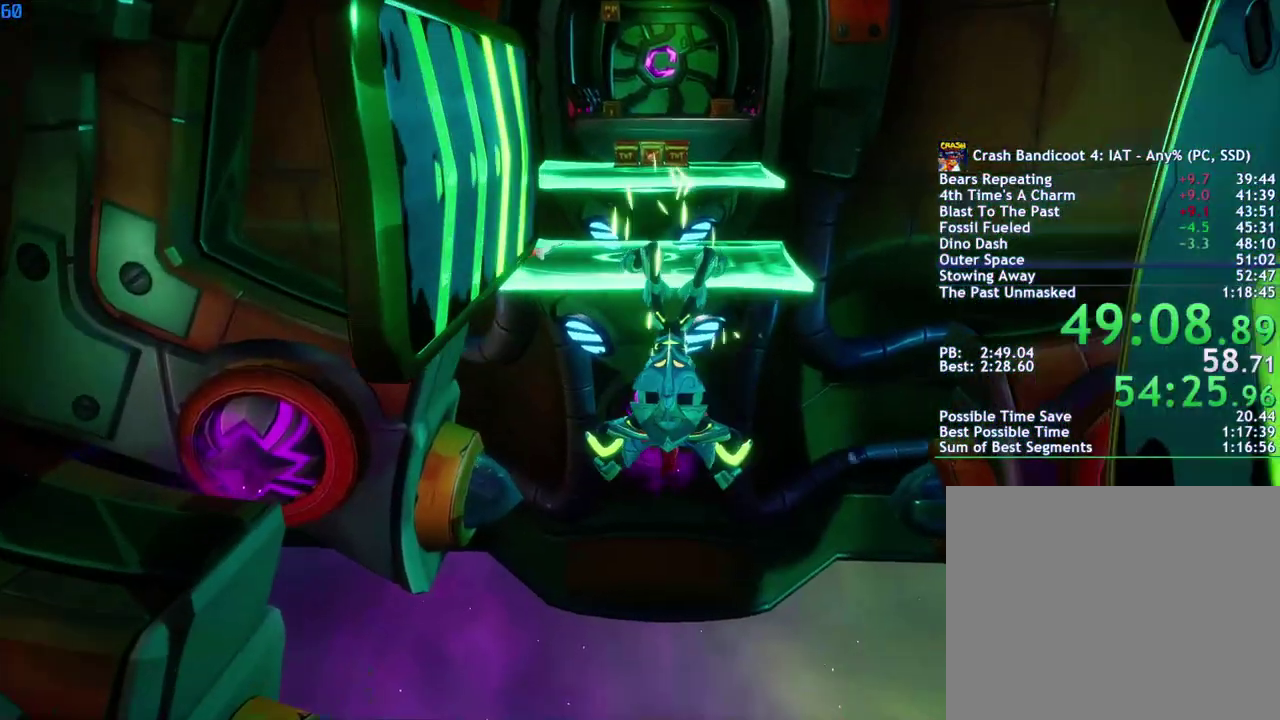
{"buttons": [], "left_stick": "up", "right_stick": "center", "events": []}
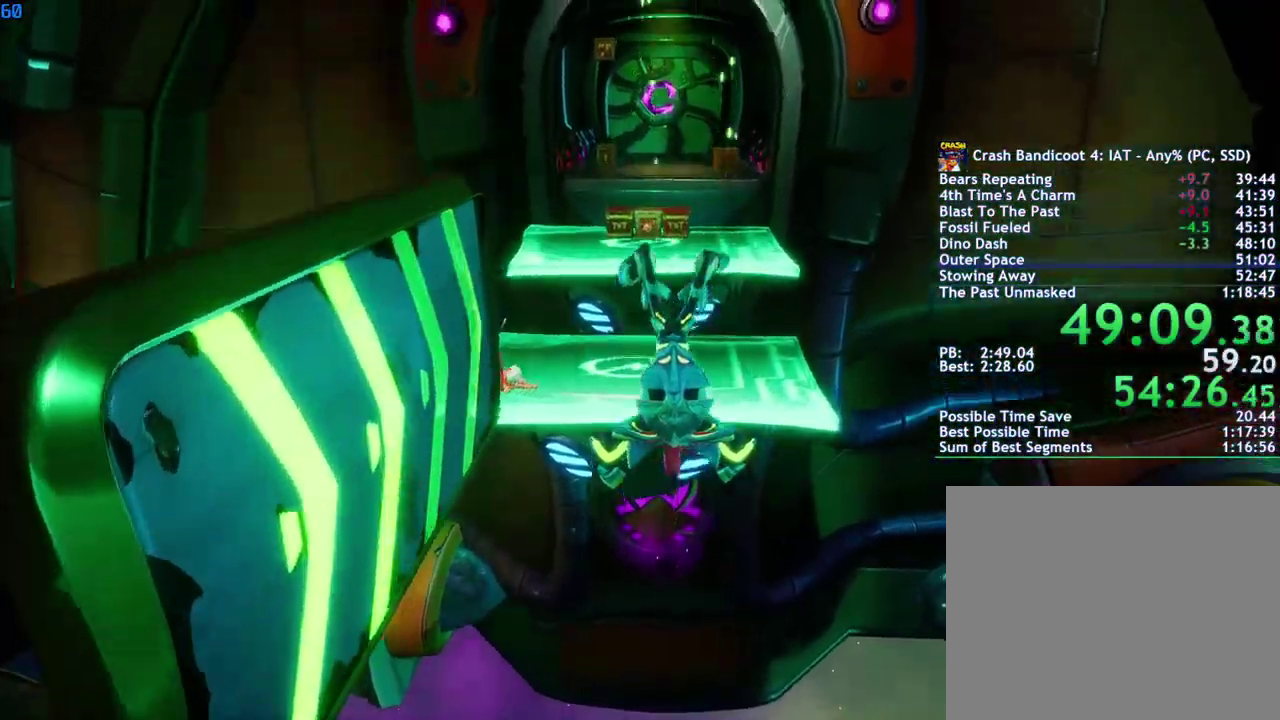
{"buttons": [], "left_stick": "up", "right_stick": "center", "events": []}